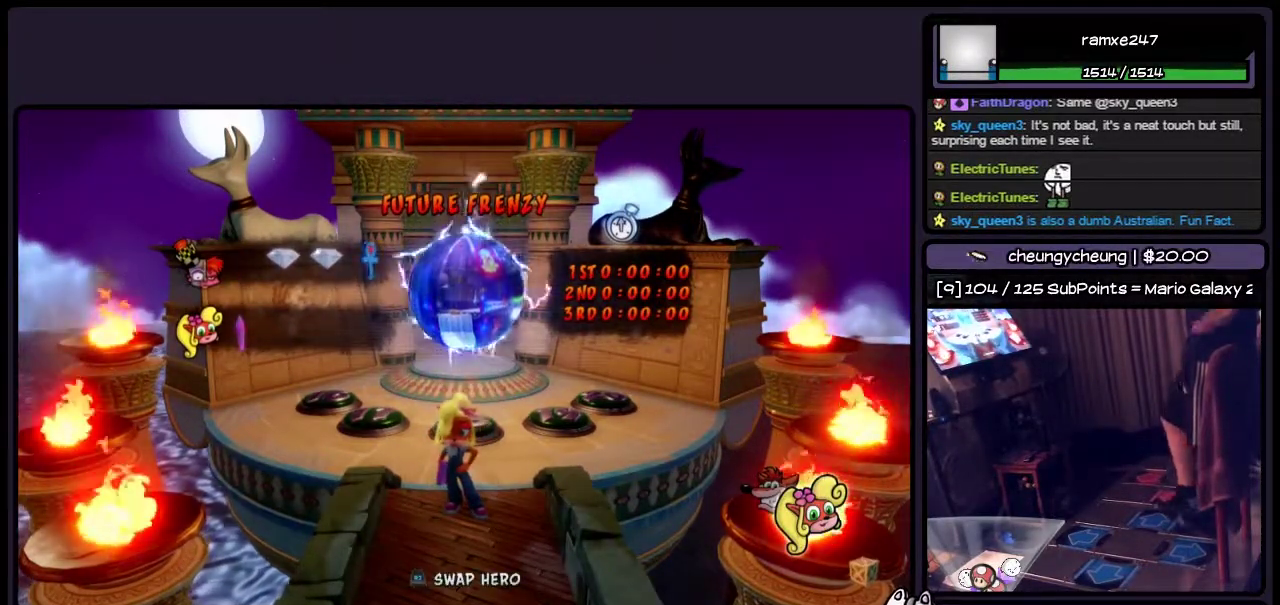
Gameplay with a controller (PlayStation layout); each line is a JSON object with the inputs held at the frame after it. "events" lists button and stick changes between this image and that frame as [ms after this image, input, new state], when the widget could be followed in between. Not read: L3 R3.
{"buttons": [], "events": []}
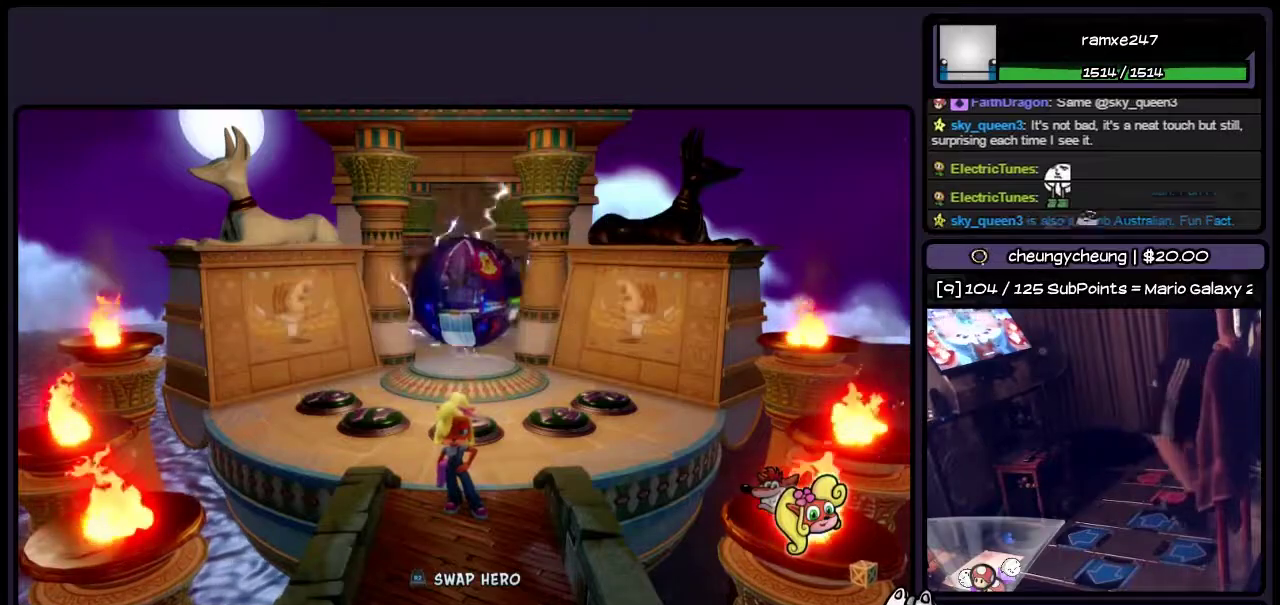
{"buttons": ["DPAD_UP"], "events": [[367, "DPAD_UP", "down"]]}
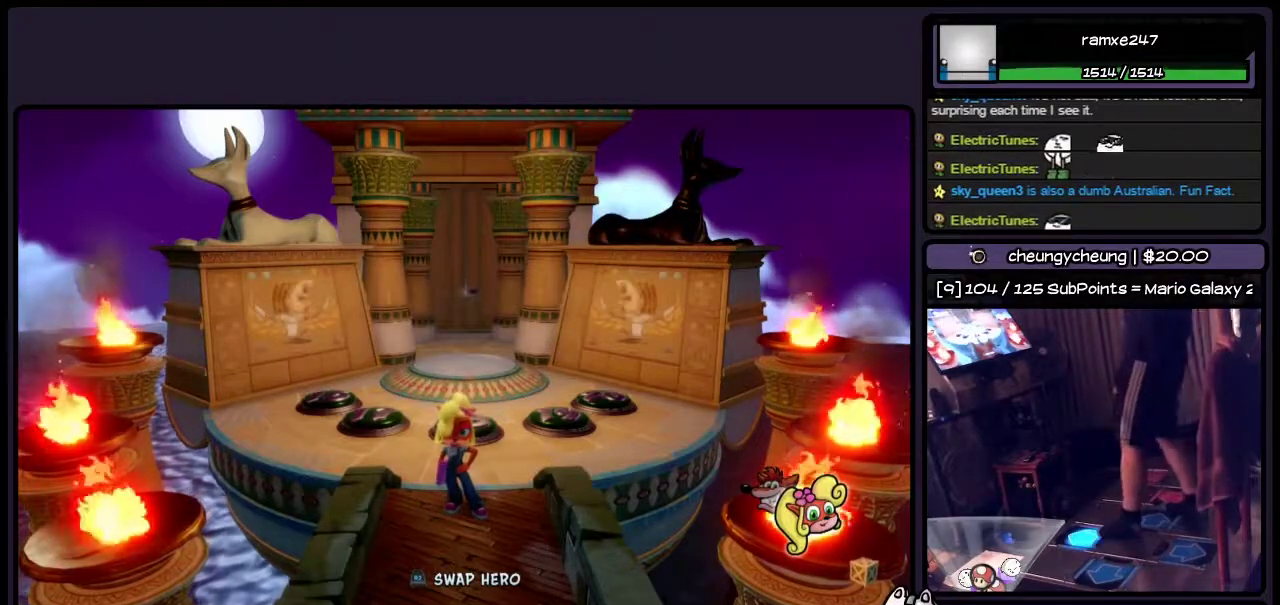
{"buttons": [], "events": [[333, "DPAD_UP", "up"]]}
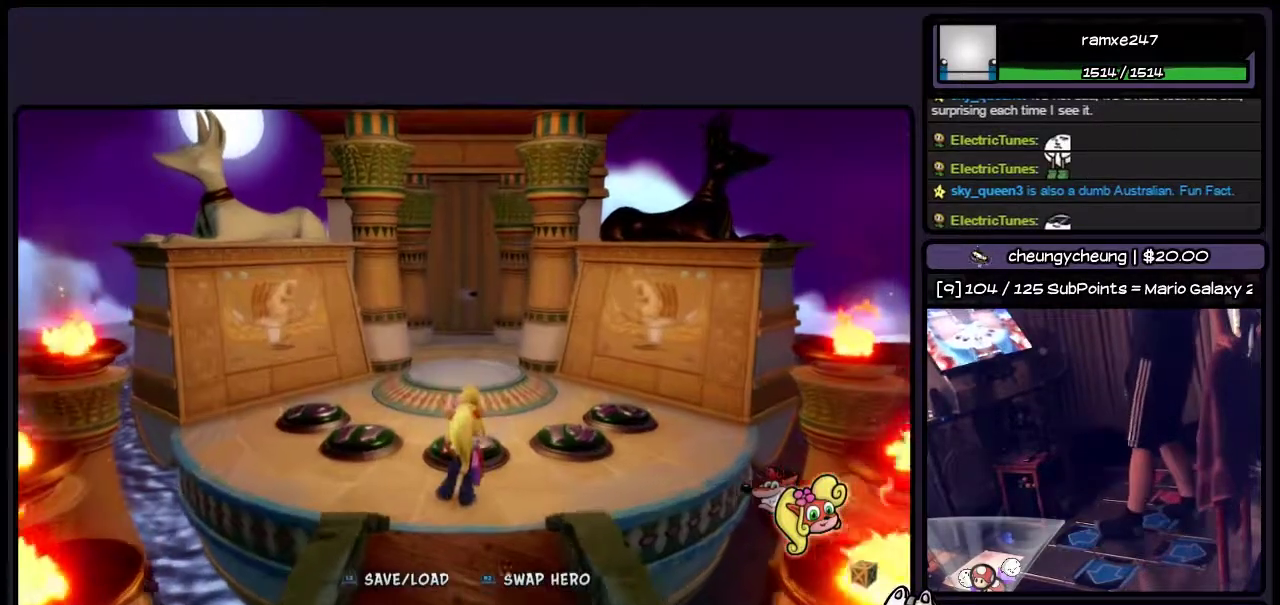
{"buttons": [], "events": []}
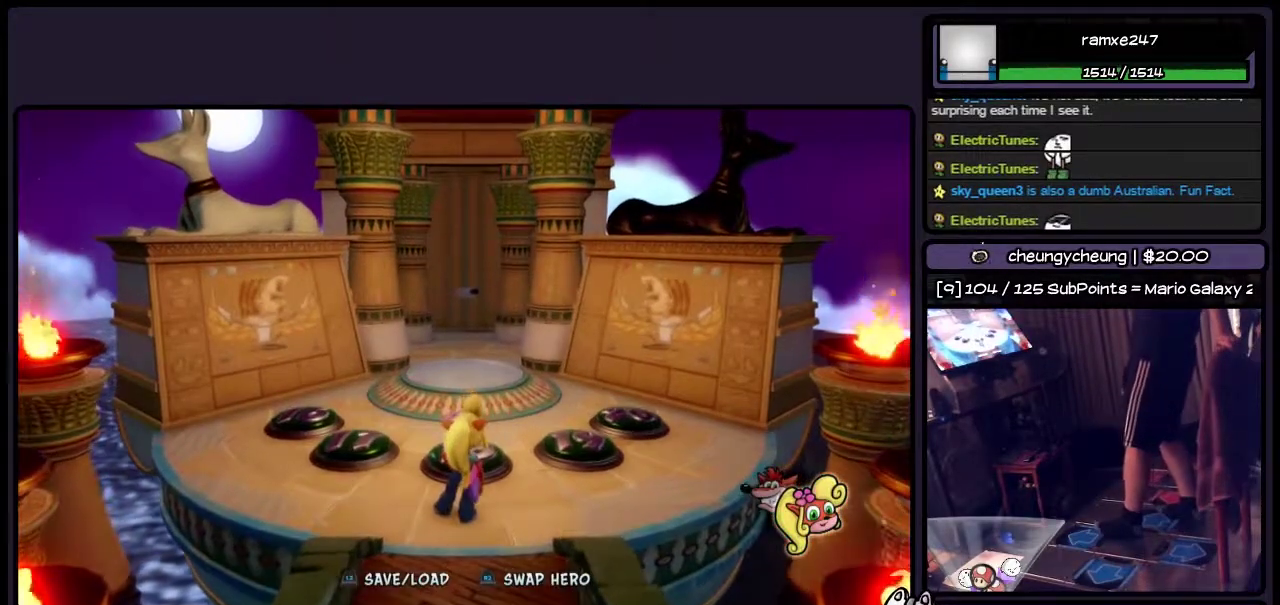
{"buttons": ["DPAD_UP", "DPAD_RIGHT"], "events": [[83, "DPAD_RIGHT", "down"], [333, "DPAD_UP", "down"]]}
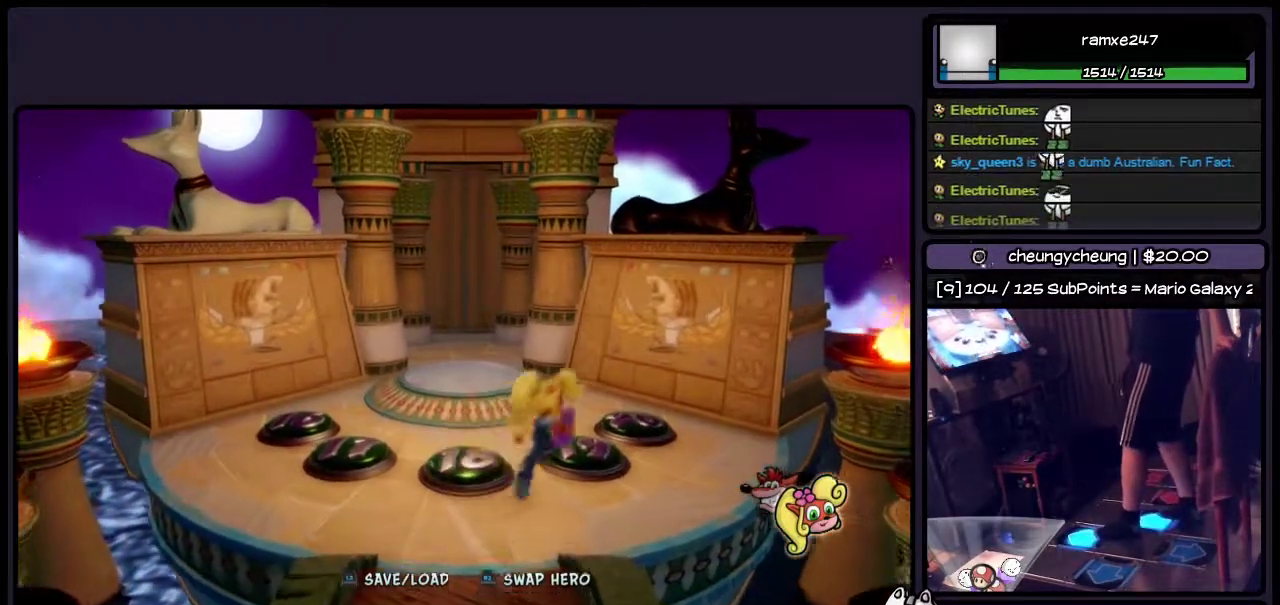
{"buttons": [], "events": [[83, "DPAD_RIGHT", "up"], [333, "DPAD_UP", "up"]]}
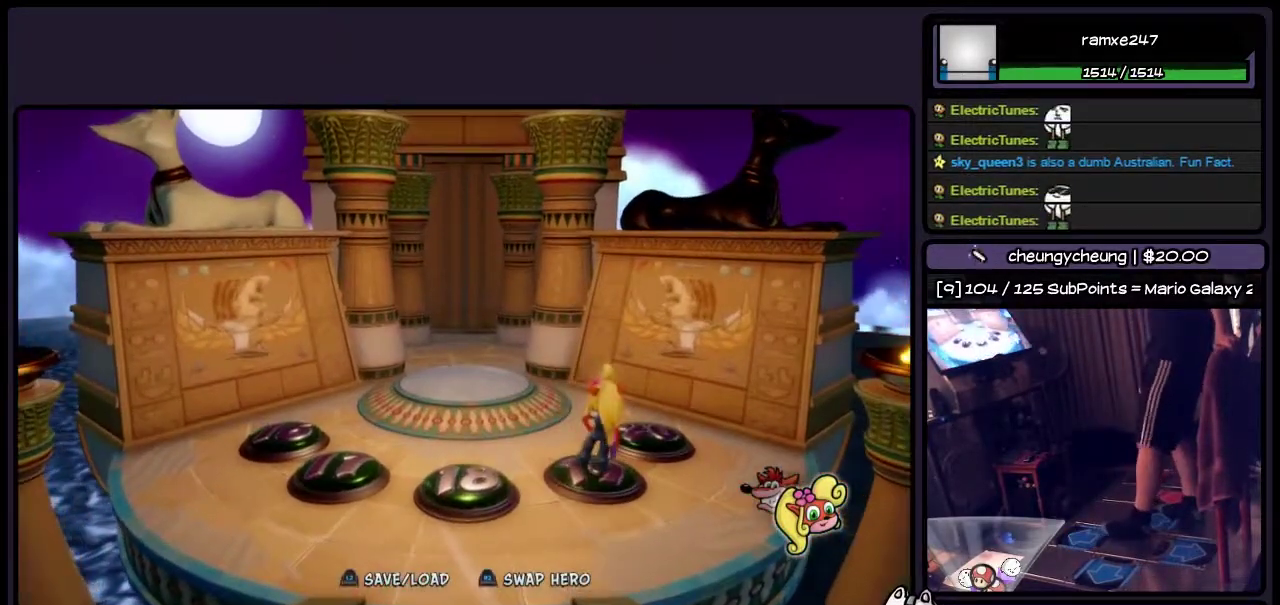
{"buttons": [], "events": []}
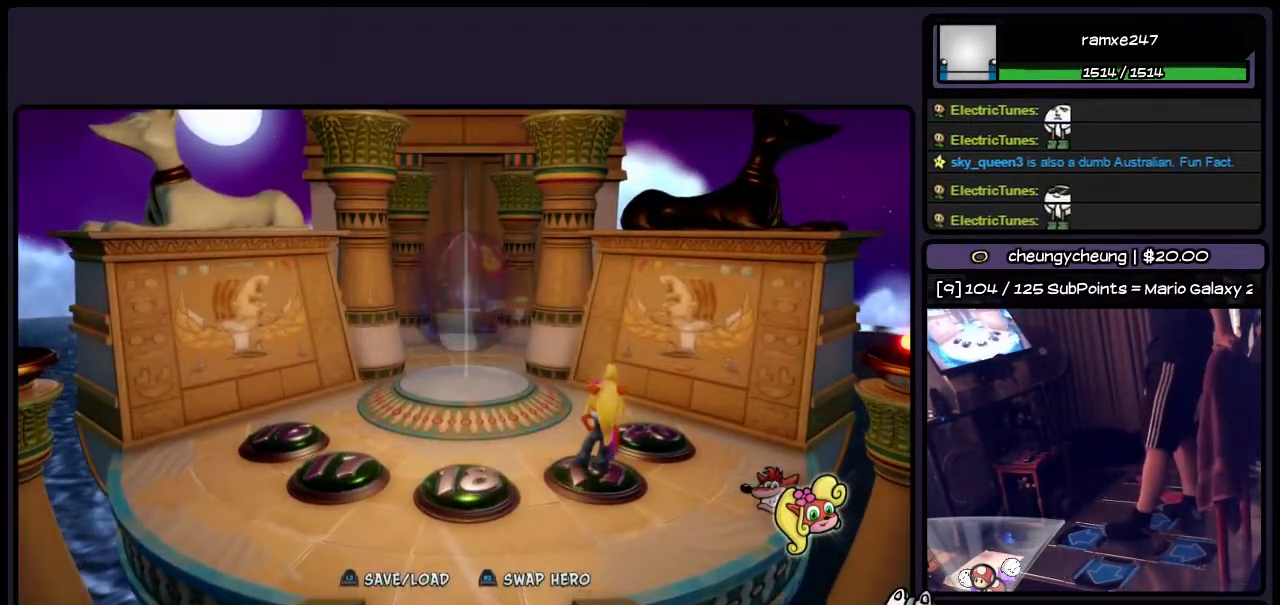
{"buttons": [], "events": []}
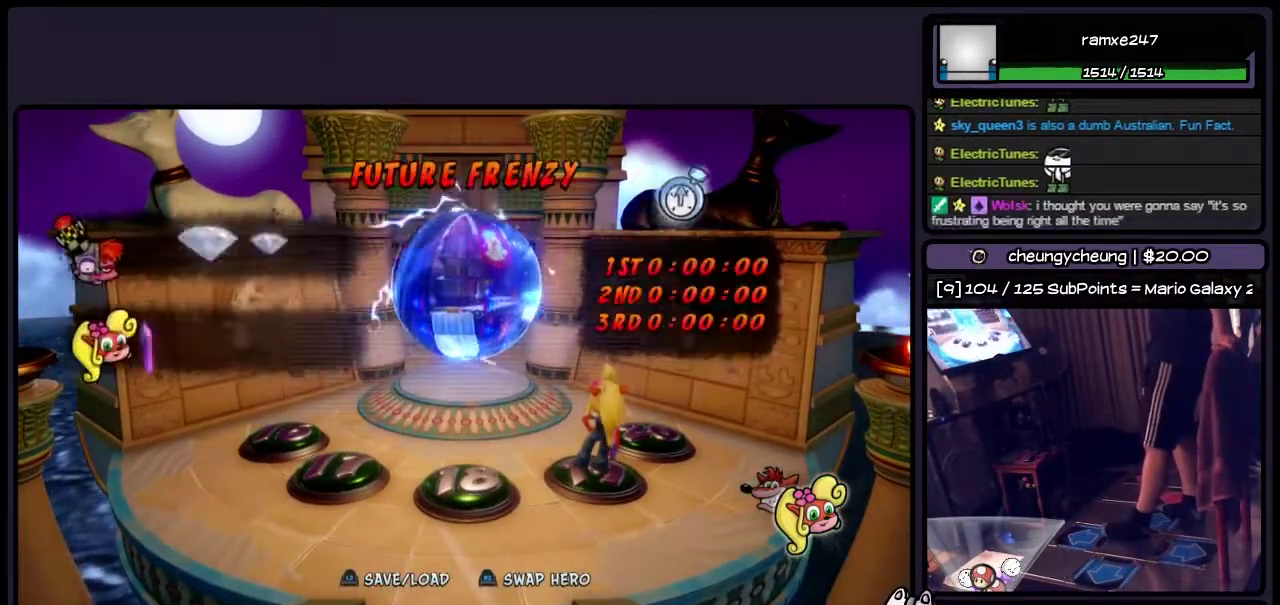
{"buttons": [], "events": []}
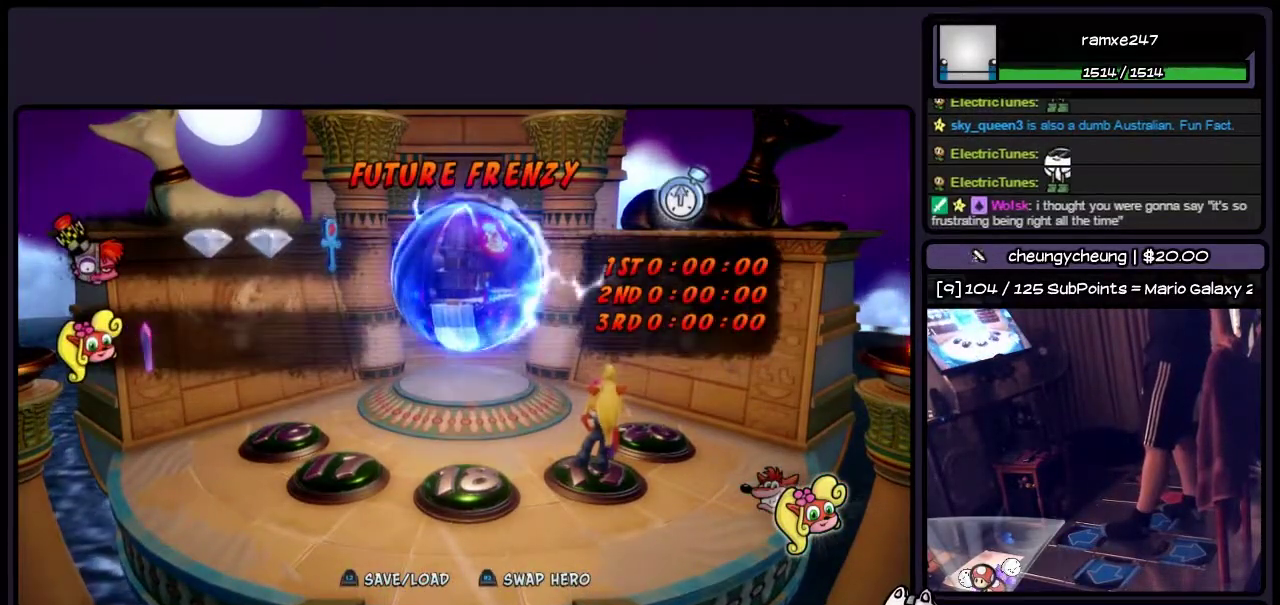
{"buttons": [], "events": []}
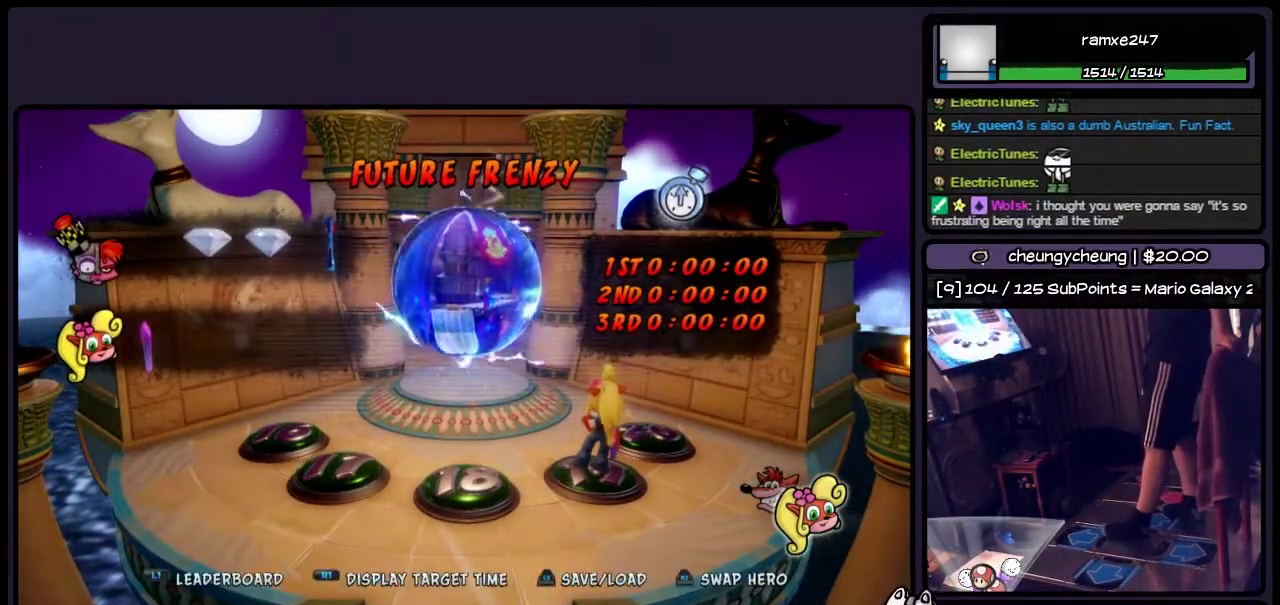
{"buttons": ["DPAD_RIGHT"], "events": [[367, "DPAD_RIGHT", "down"]]}
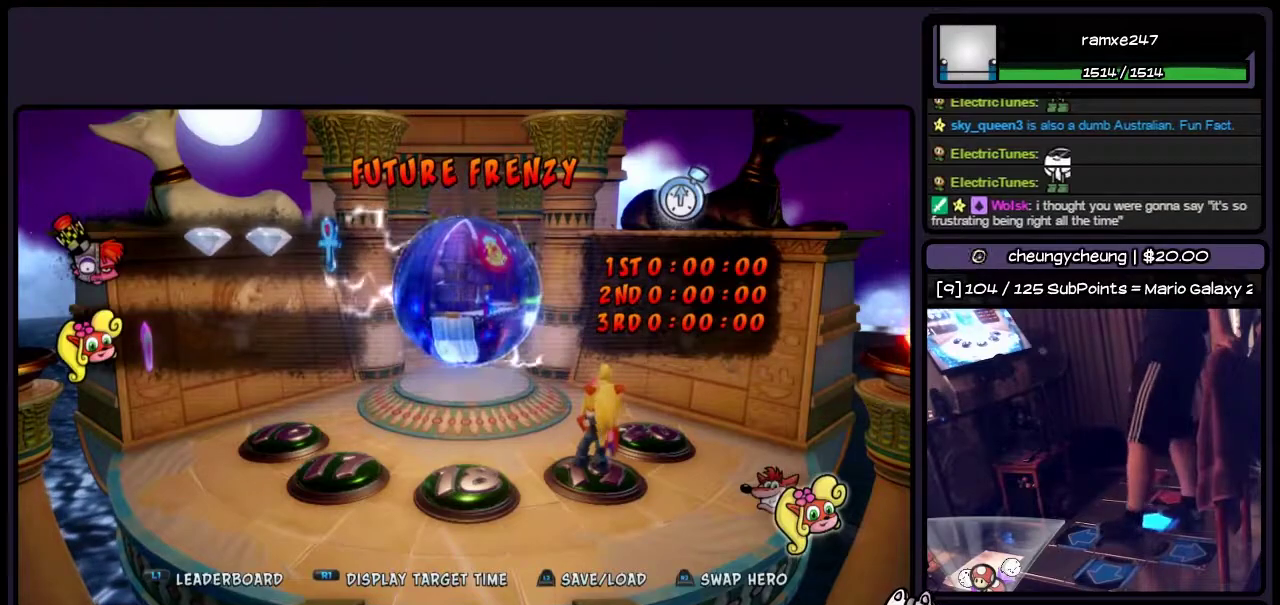
{"buttons": ["DPAD_UP"], "events": [[117, "DPAD_UP", "down"], [367, "DPAD_RIGHT", "up"]]}
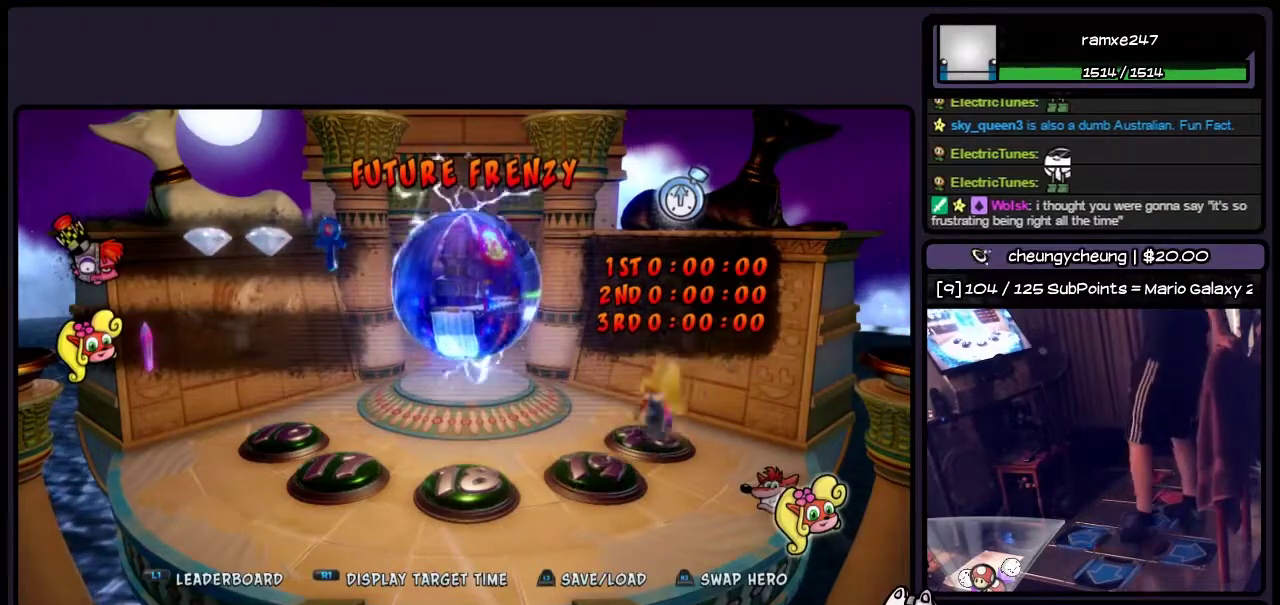
{"buttons": [], "events": [[83, "DPAD_UP", "up"]]}
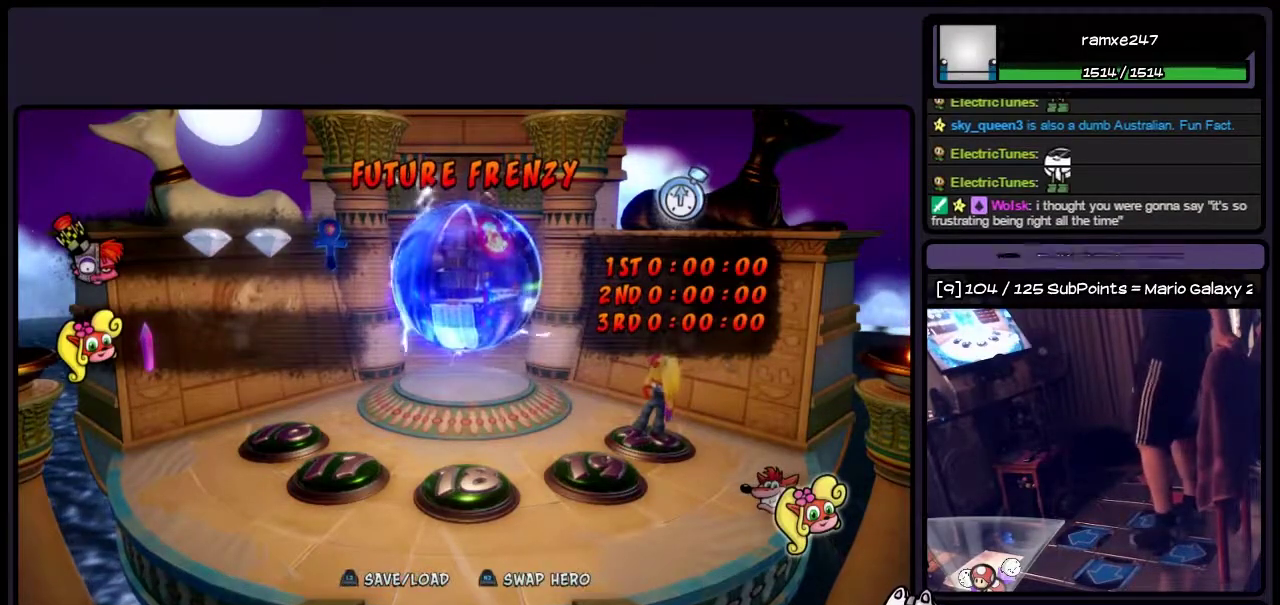
{"buttons": [], "events": []}
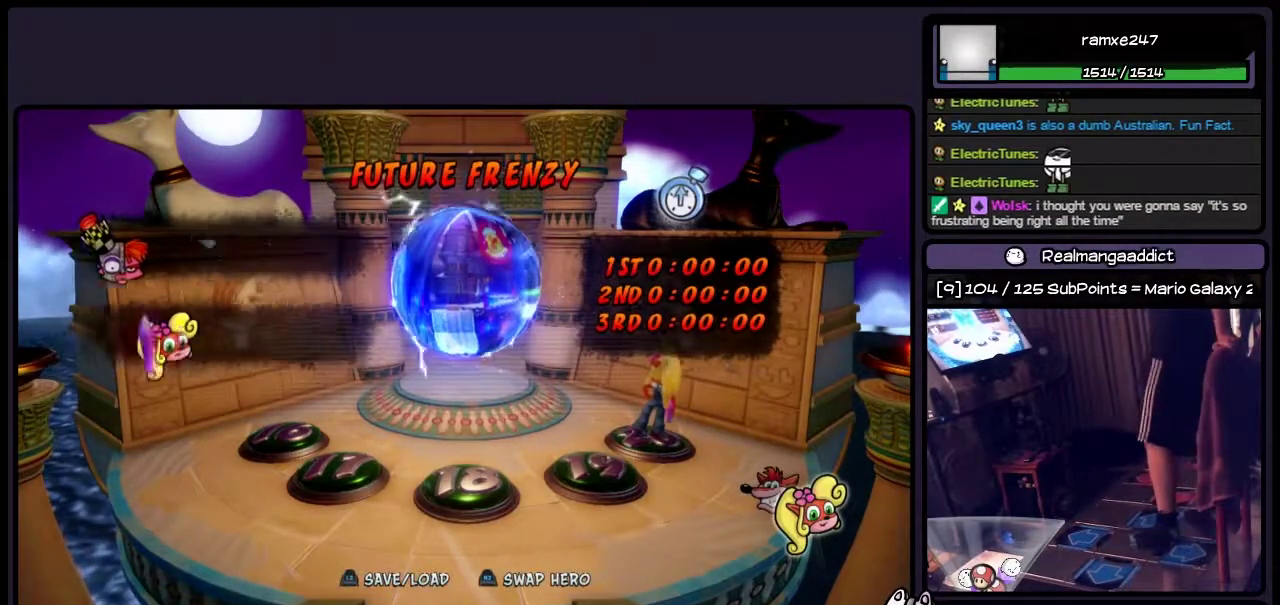
{"buttons": [], "events": []}
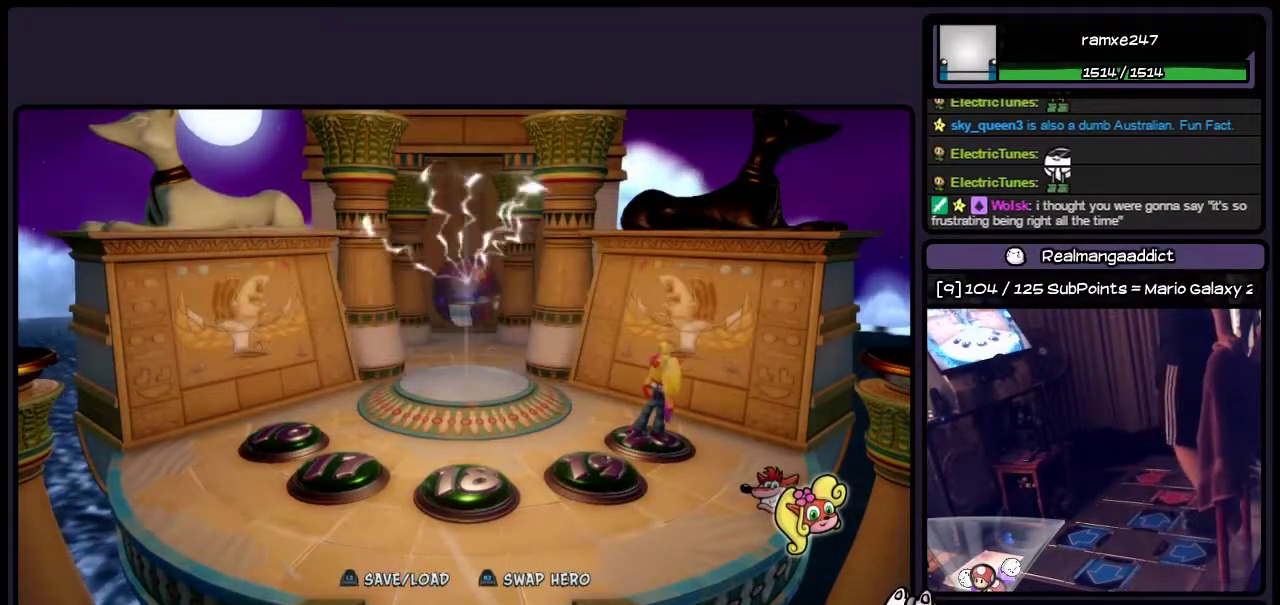
{"buttons": [], "events": []}
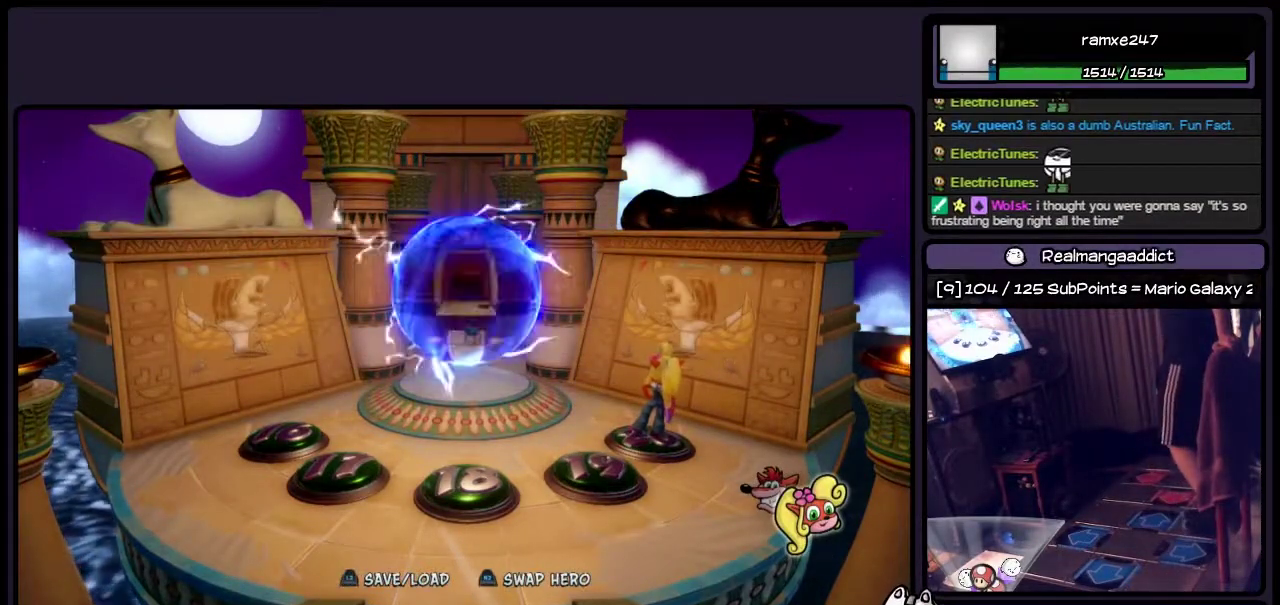
{"buttons": [], "events": []}
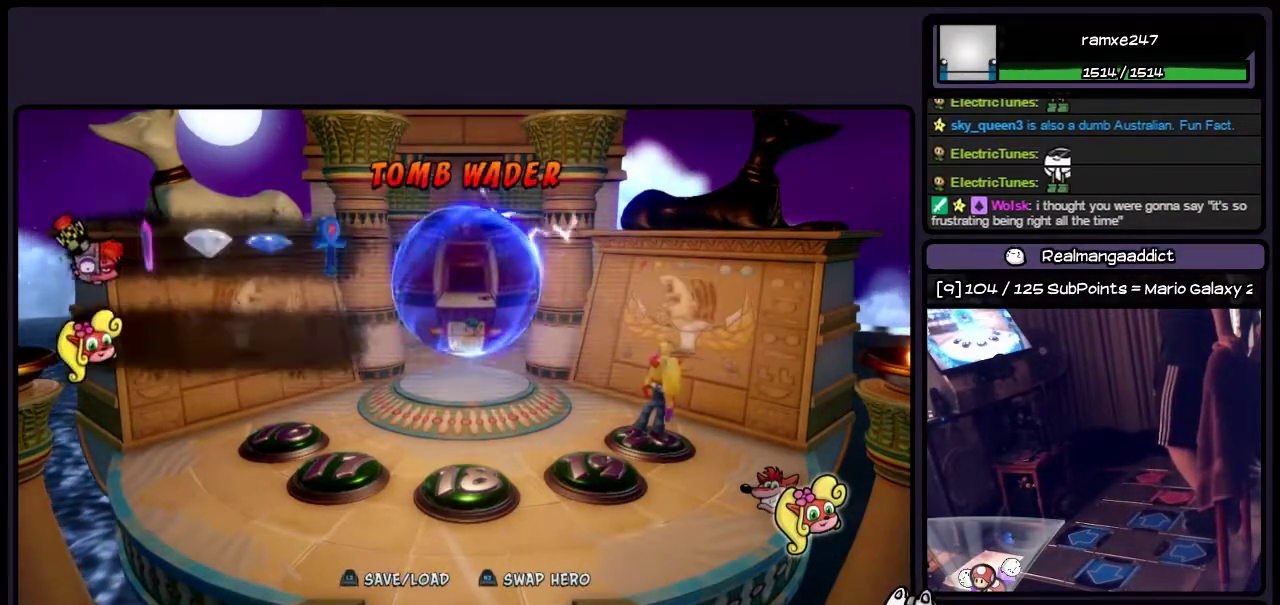
{"buttons": [], "events": []}
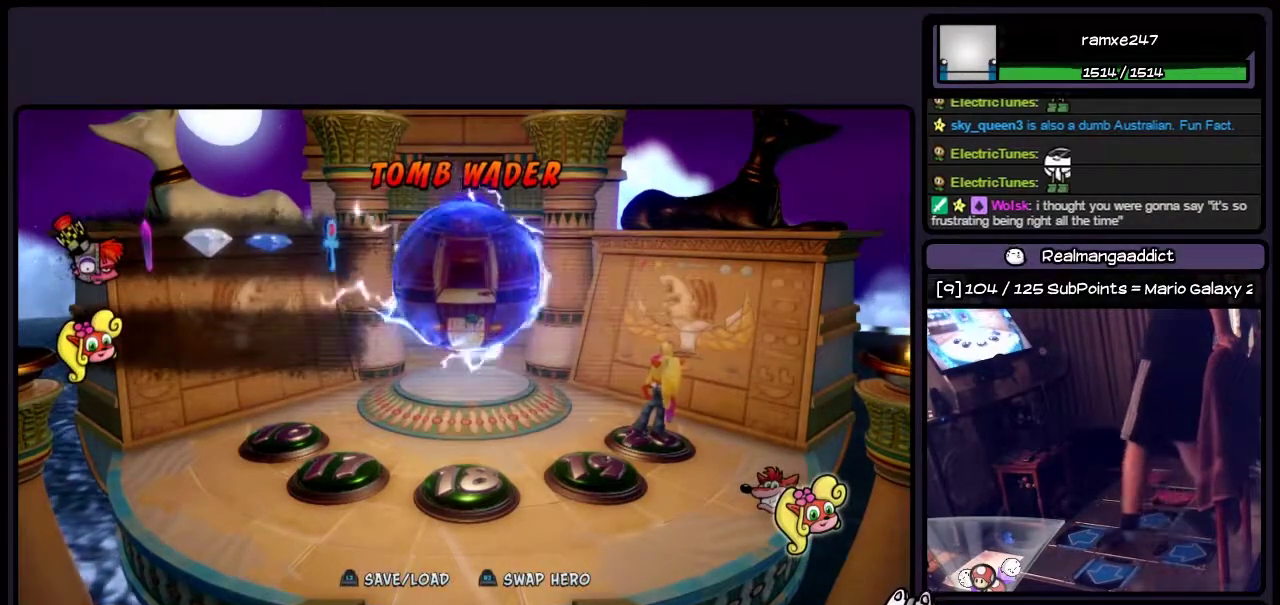
{"buttons": ["DPAD_UP", "DPAD_LEFT"], "events": [[200, "DPAD_UP", "down"], [417, "DPAD_LEFT", "down"]]}
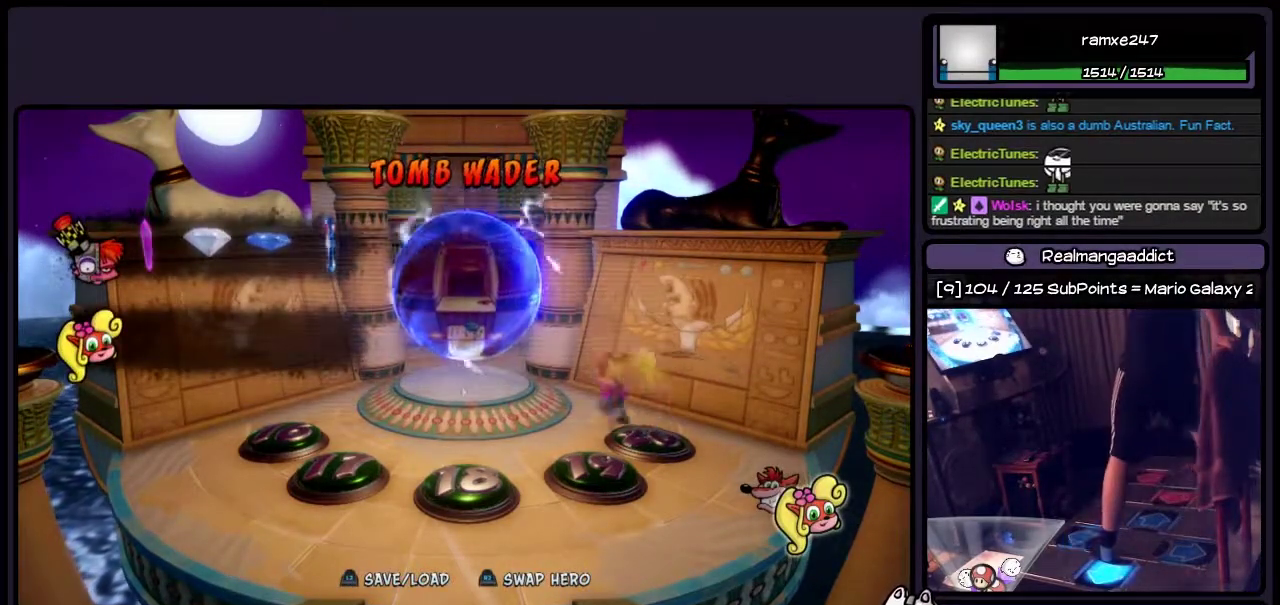
{"buttons": ["CROSS", "DPAD_LEFT"], "events": [[117, "DPAD_UP", "up"], [267, "CROSS", "down"]]}
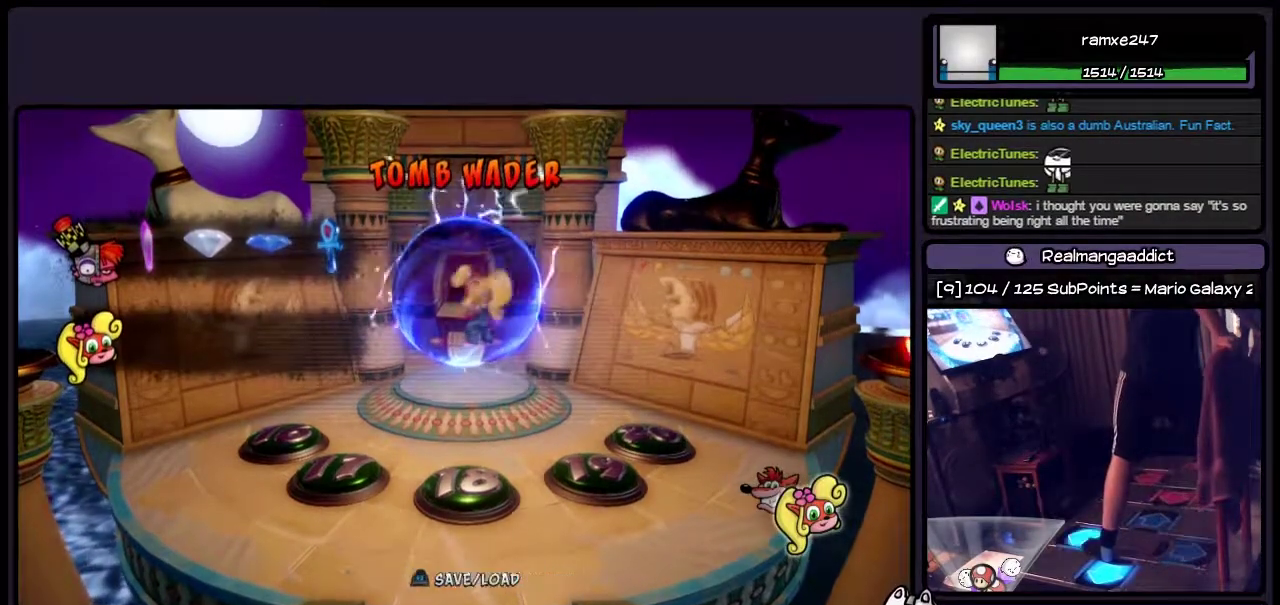
{"buttons": ["DPAD_UP"], "events": [[33, "DPAD_UP", "down"], [333, "CROSS", "up"], [450, "DPAD_LEFT", "up"]]}
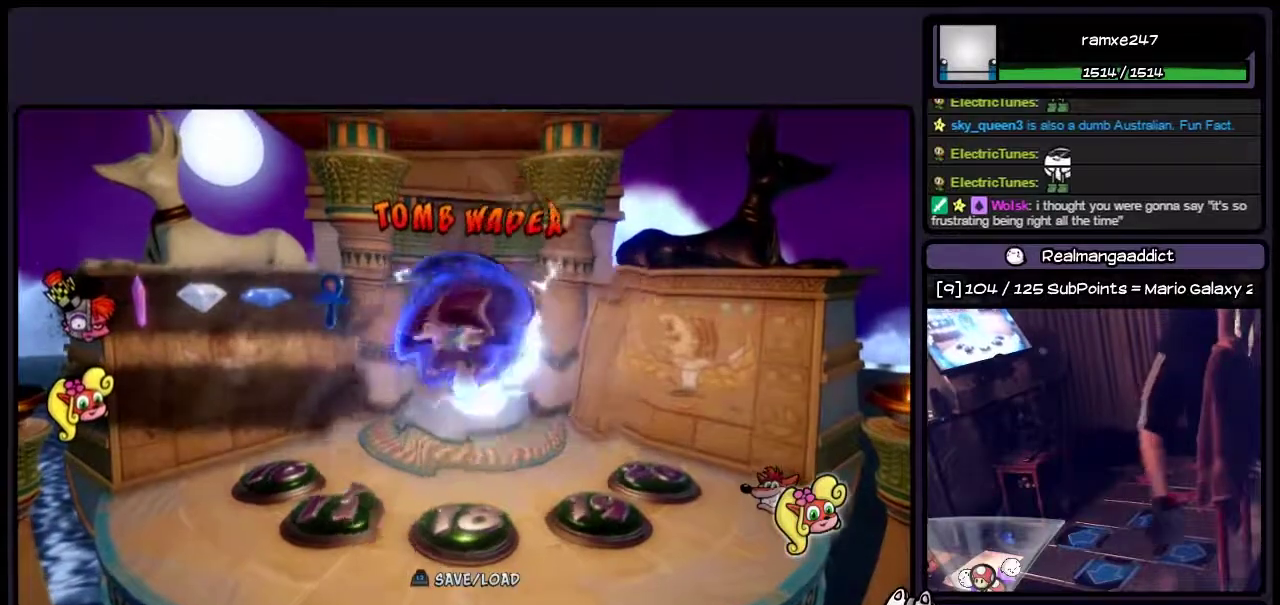
{"buttons": ["CROSS"], "events": [[33, "CROSS", "down"], [83, "DPAD_UP", "up"]]}
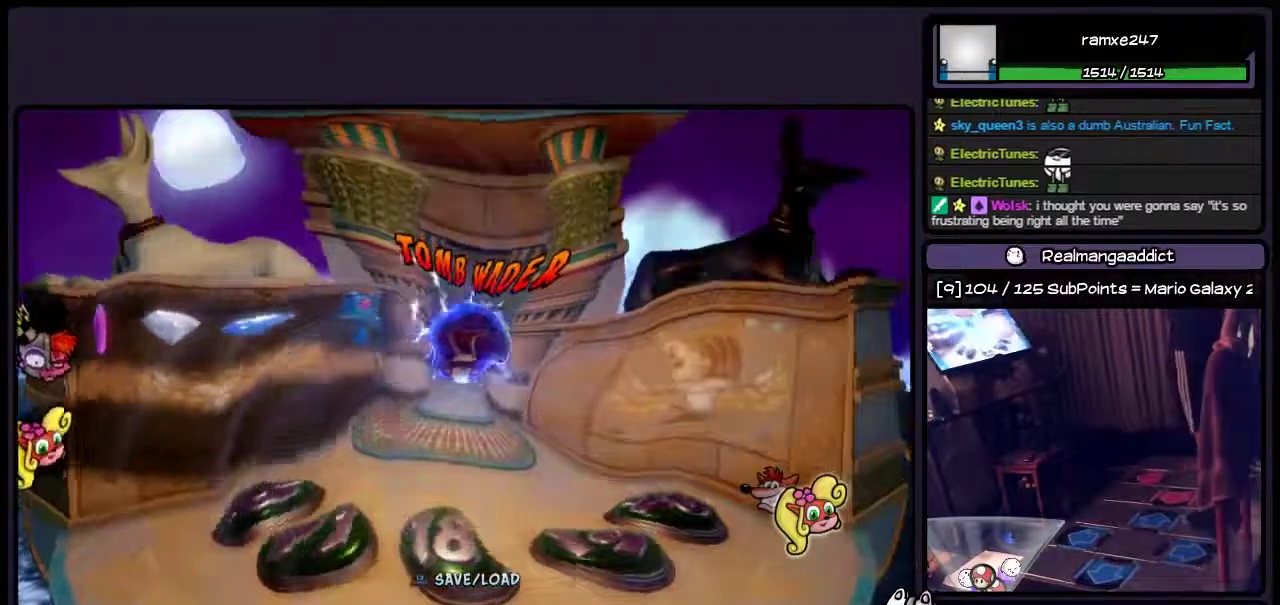
{"buttons": [], "events": [[83, "CROSS", "up"]]}